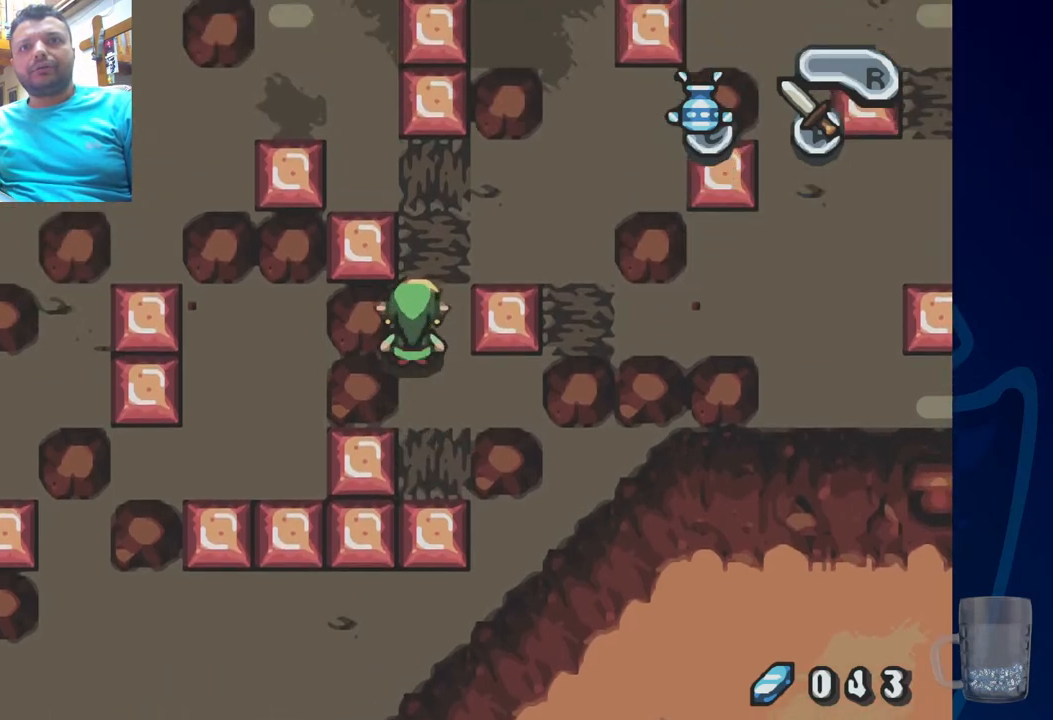
Gameplay with a controller (PlayStation layout); each line is a JSON object with the inputs held at the frame after it. "events" lists button and stick changes between this image and that frame as [ms after this image, input, new state], when the widget could be followed in between. Not read: DPAD_DOWN DPAD_RIGHT.
{"buttons": [], "left_stick": "center", "right_stick": "center", "events": []}
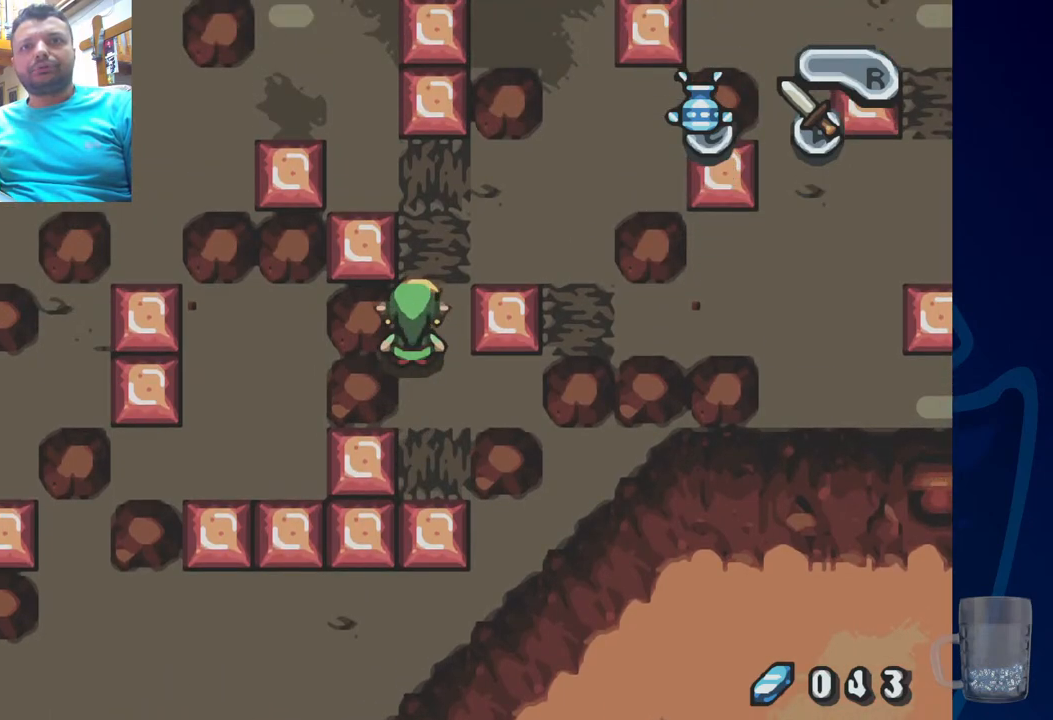
{"buttons": ["DPAD_UP"], "left_stick": "center", "right_stick": "center", "events": [[417, "DPAD_UP", "down"]]}
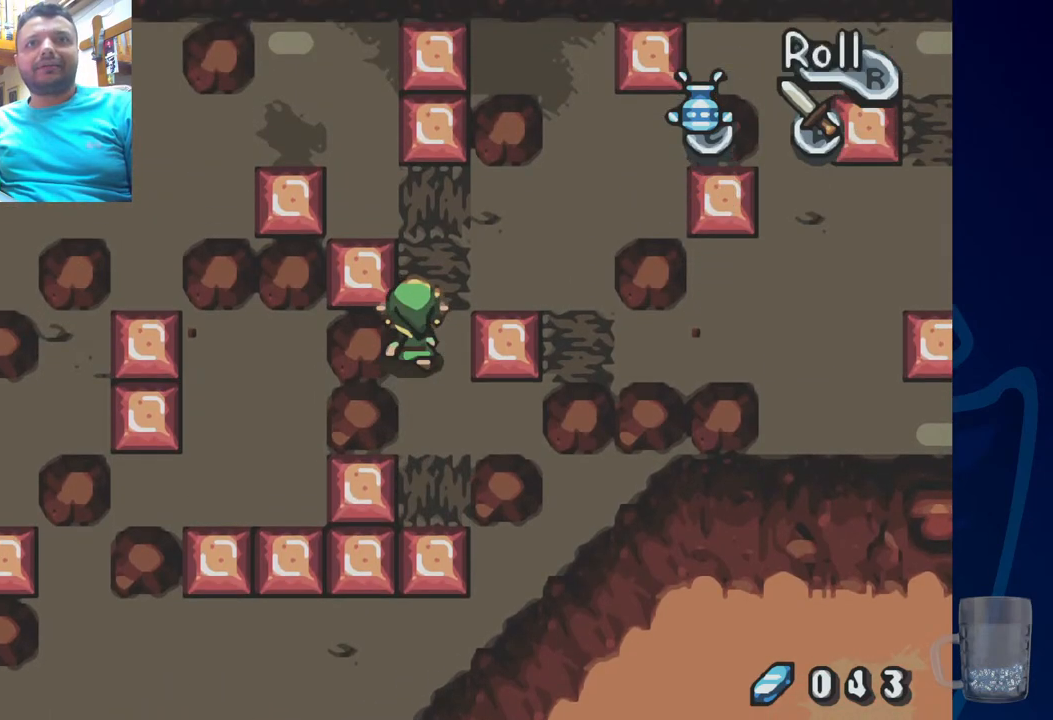
{"buttons": ["DPAD_UP", "DPAD_LEFT"], "left_stick": "center", "right_stick": "center", "events": [[317, "DPAD_LEFT", "down"], [367, "DPAD_UP", "up"], [483, "DPAD_UP", "down"]]}
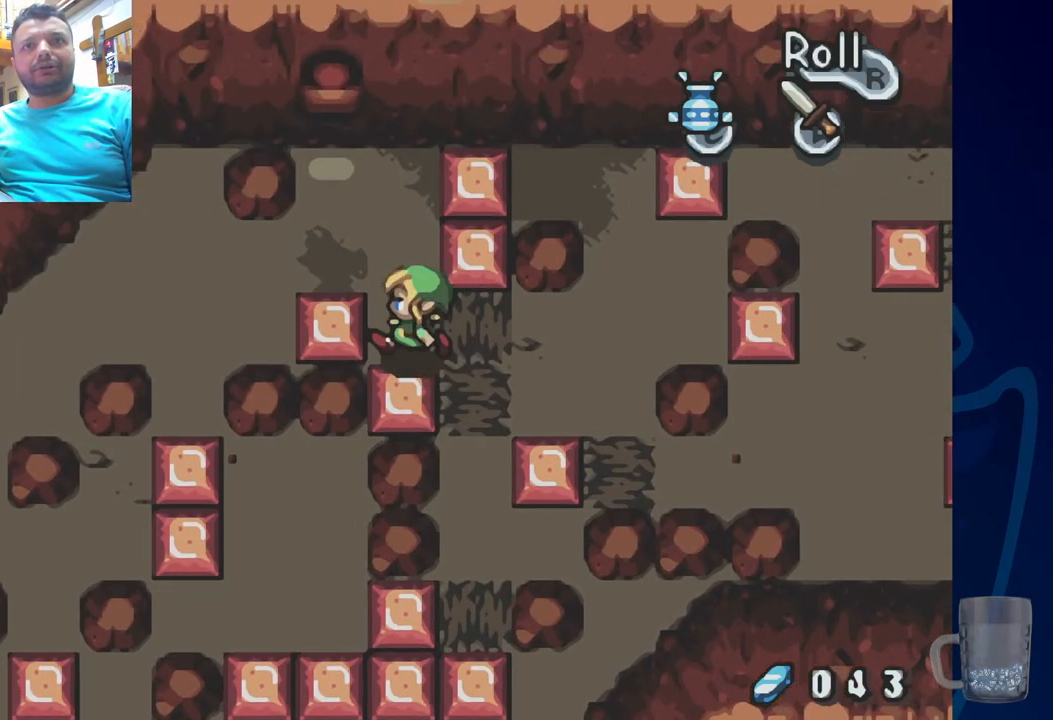
{"buttons": ["DPAD_LEFT"], "left_stick": "center", "right_stick": "center", "events": [[233, "DPAD_UP", "up"]]}
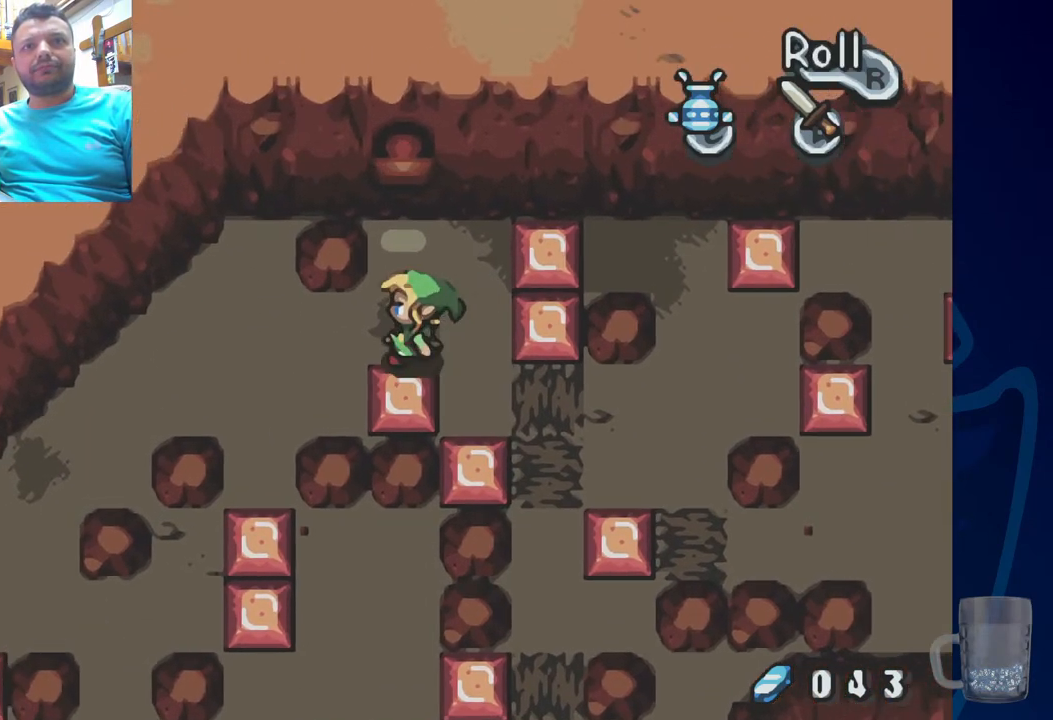
{"buttons": ["DPAD_LEFT"], "left_stick": "center", "right_stick": "center", "events": []}
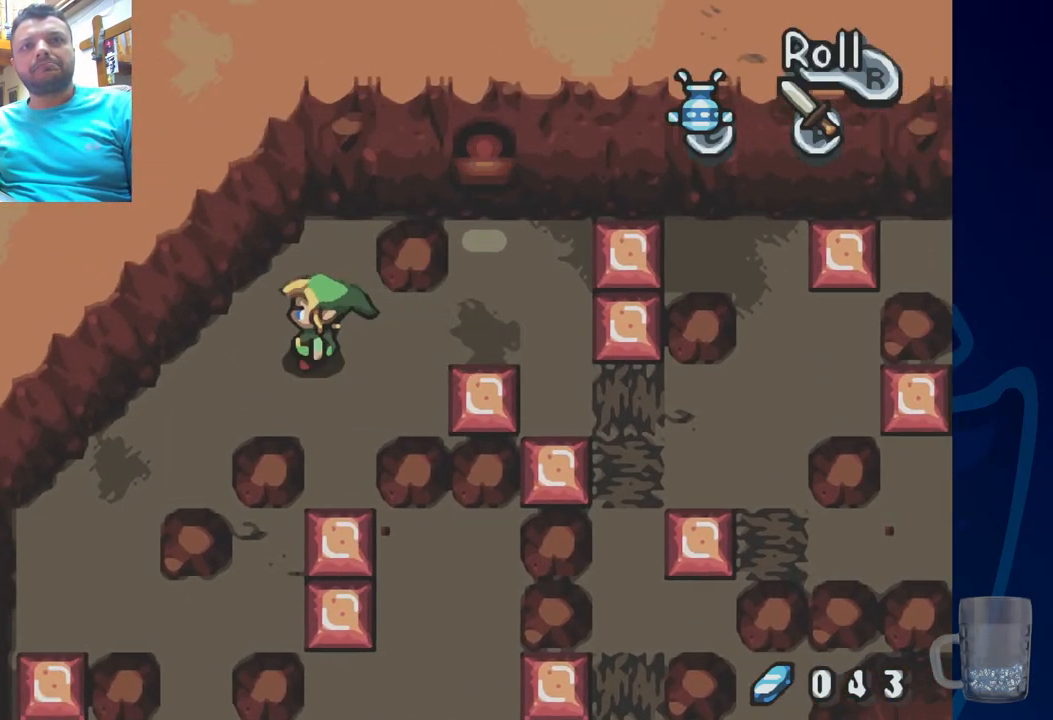
{"buttons": ["DPAD_LEFT"], "left_stick": "center", "right_stick": "center", "events": [[200, "DPAD_LEFT", "up"], [350, "DPAD_LEFT", "down"]]}
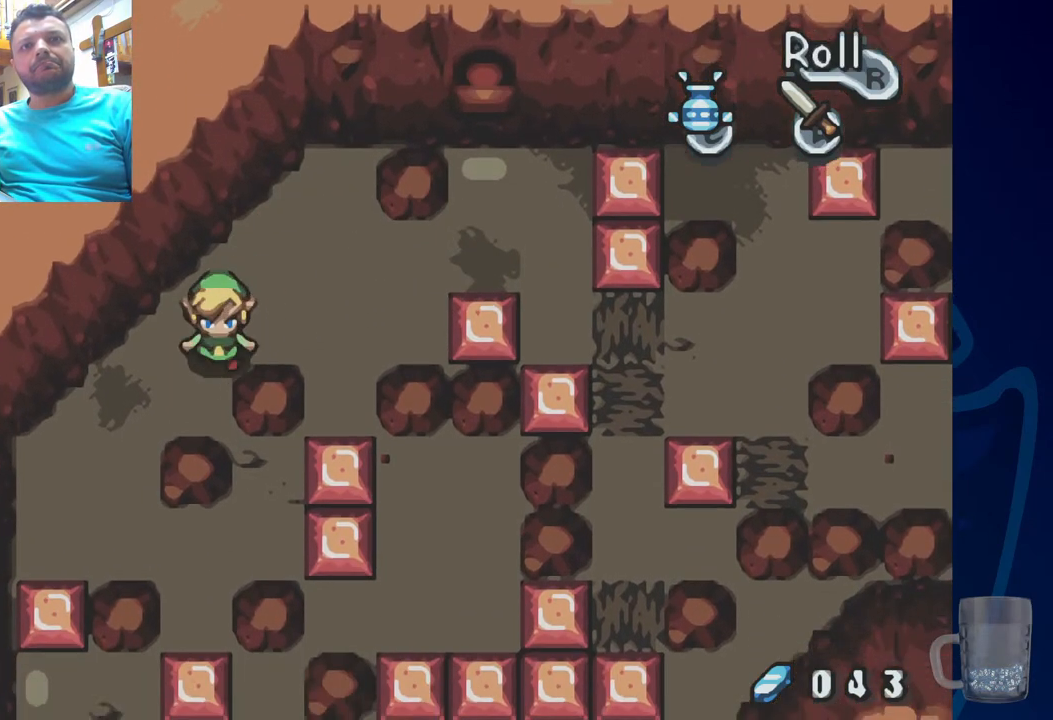
{"buttons": [], "left_stick": "center", "right_stick": "center", "events": [[233, "DPAD_LEFT", "up"]]}
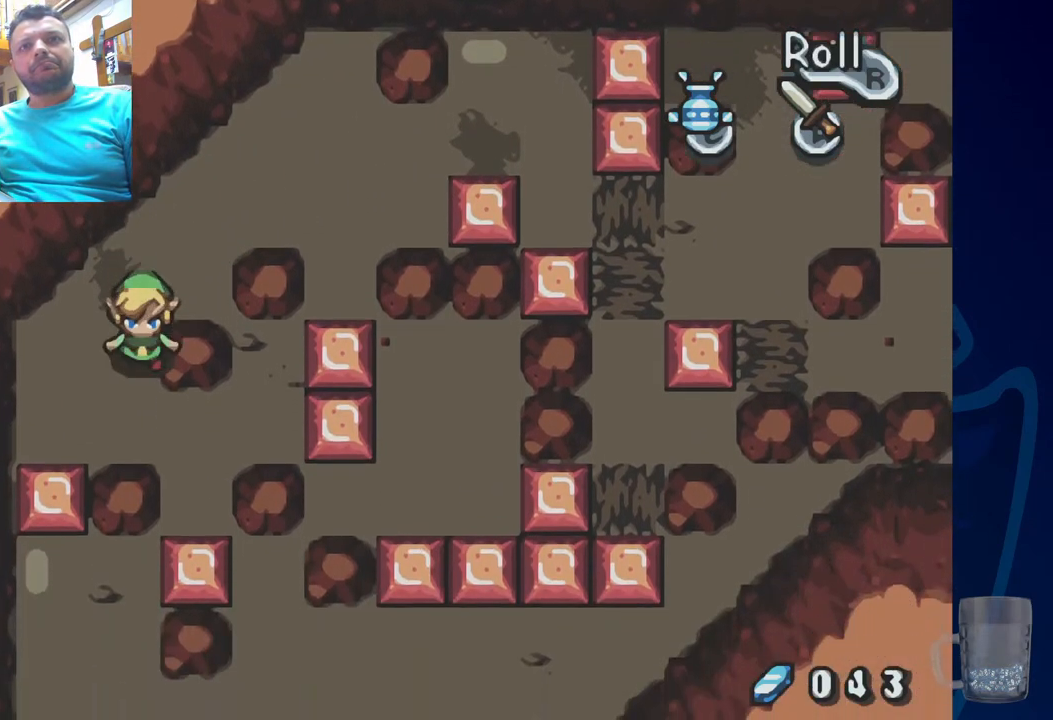
{"buttons": [], "left_stick": "center", "right_stick": "center"}
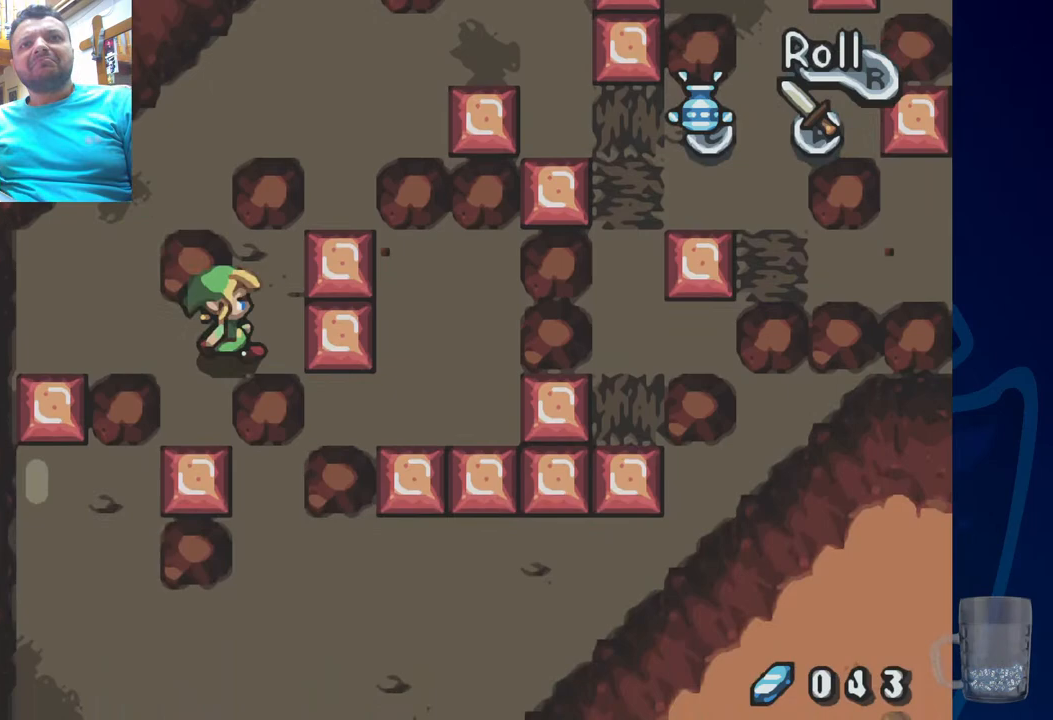
{"buttons": [], "left_stick": "center", "right_stick": "center", "events": []}
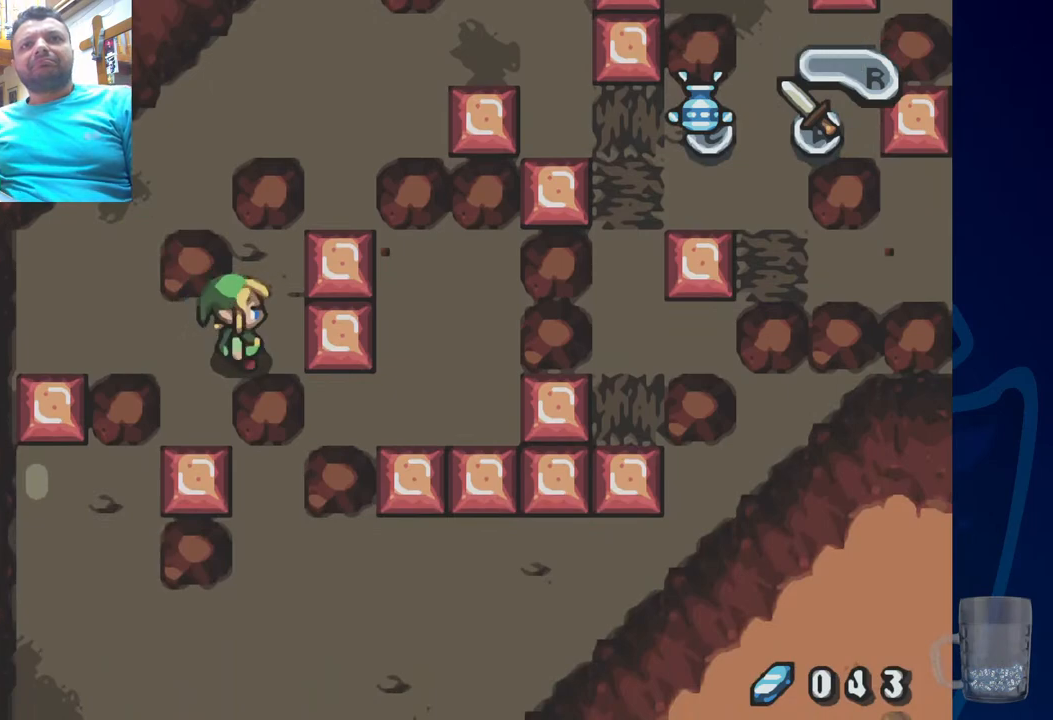
{"buttons": [], "left_stick": "center", "right_stick": "center", "events": []}
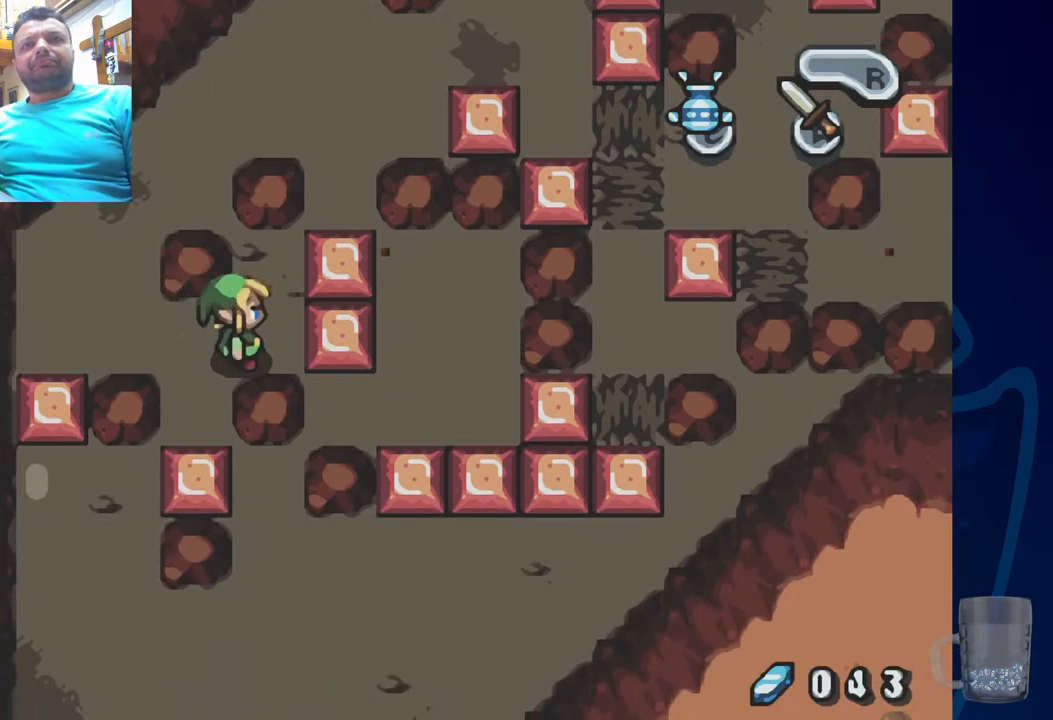
{"buttons": [], "left_stick": "center", "right_stick": "center", "events": []}
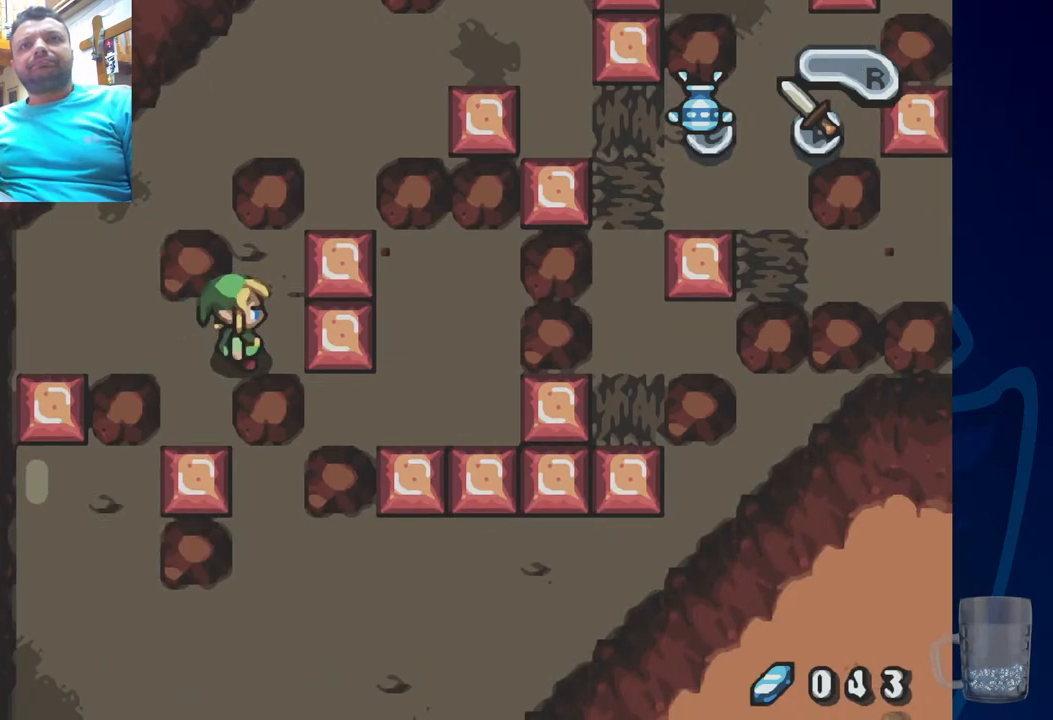
{"buttons": [], "left_stick": "center", "right_stick": "center", "events": [[200, "DPAD_UP", "down"], [433, "DPAD_UP", "up"]]}
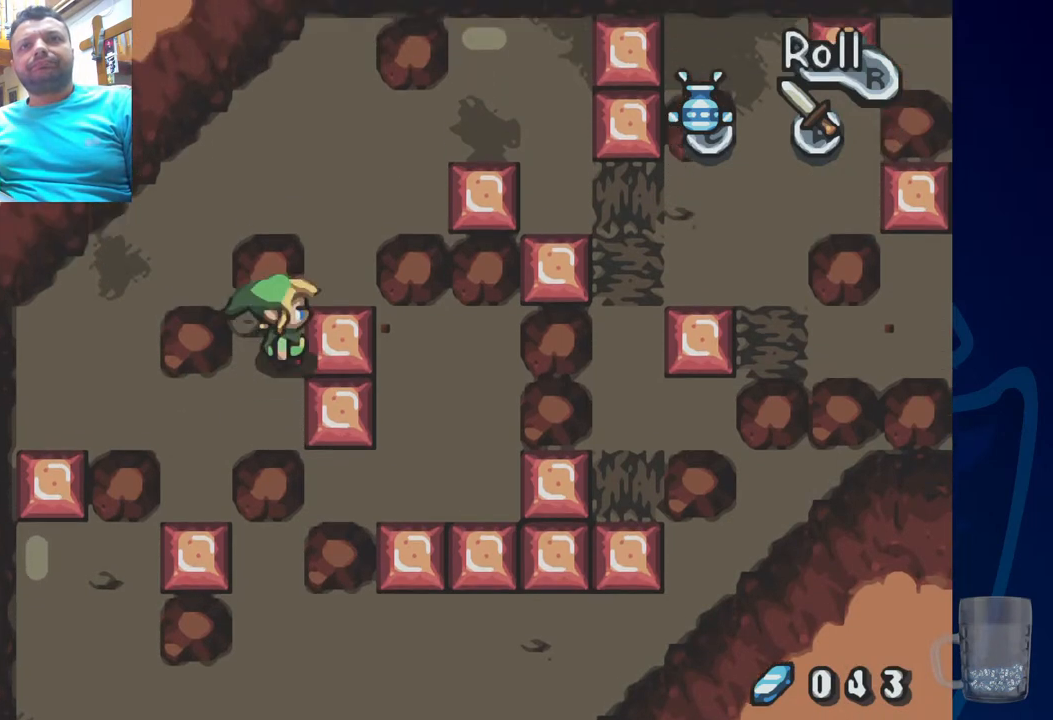
{"buttons": [], "left_stick": "center", "right_stick": "center", "events": []}
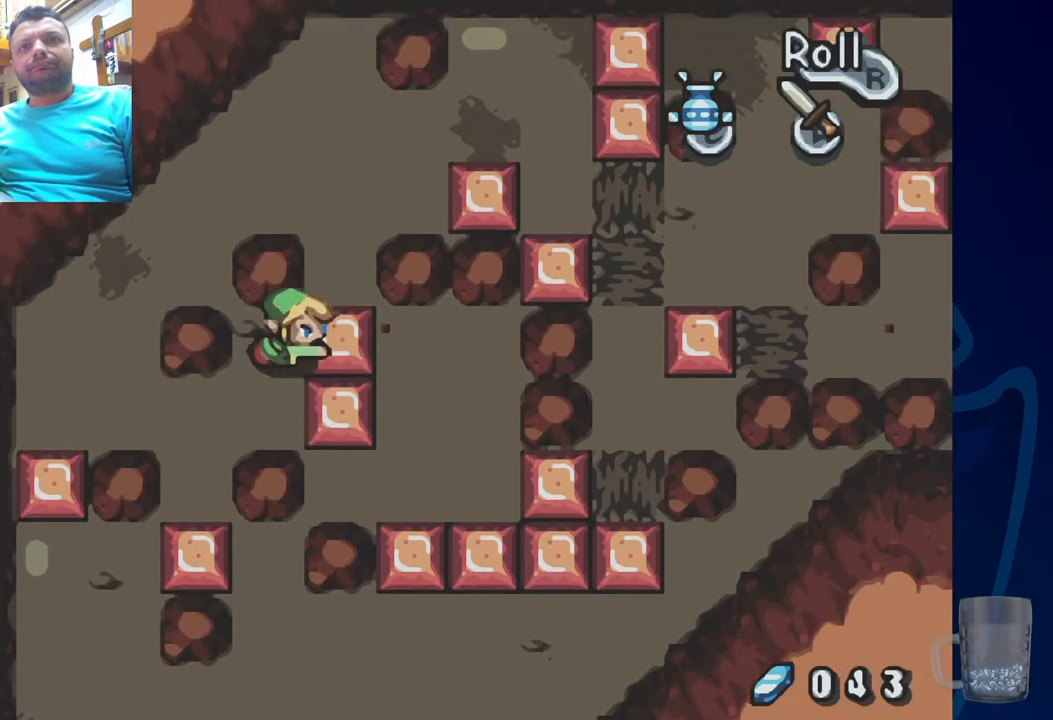
{"buttons": [], "left_stick": "center", "right_stick": "center", "events": [[317, "DPAD_LEFT", "down"], [433, "DPAD_LEFT", "up"]]}
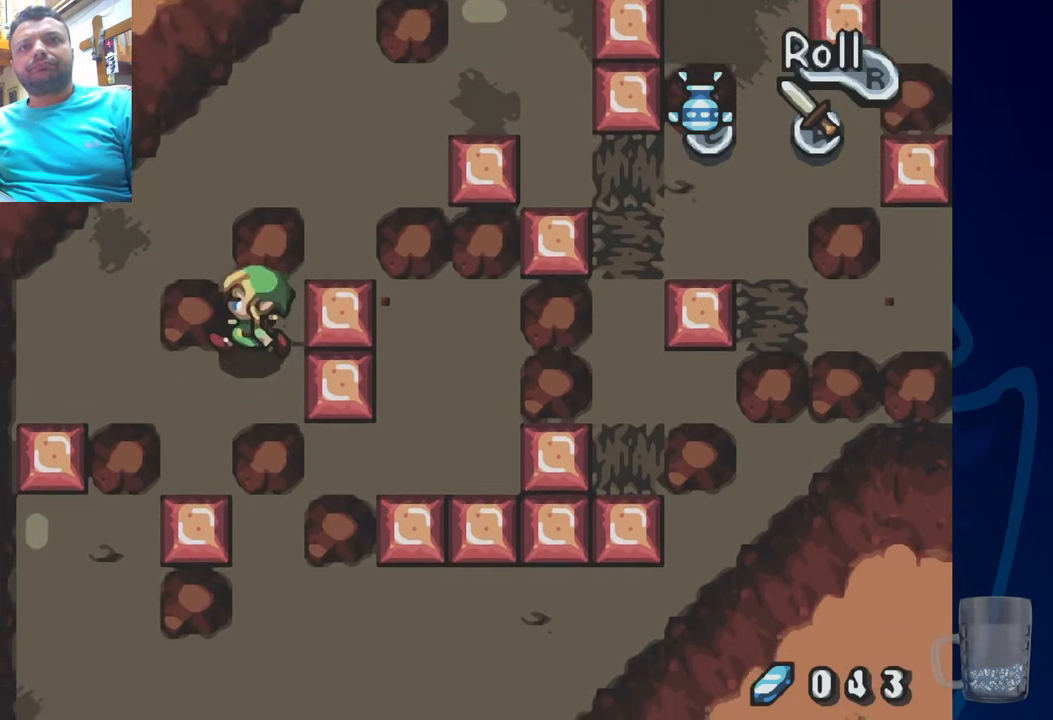
{"buttons": [], "left_stick": "center", "right_stick": "center", "events": []}
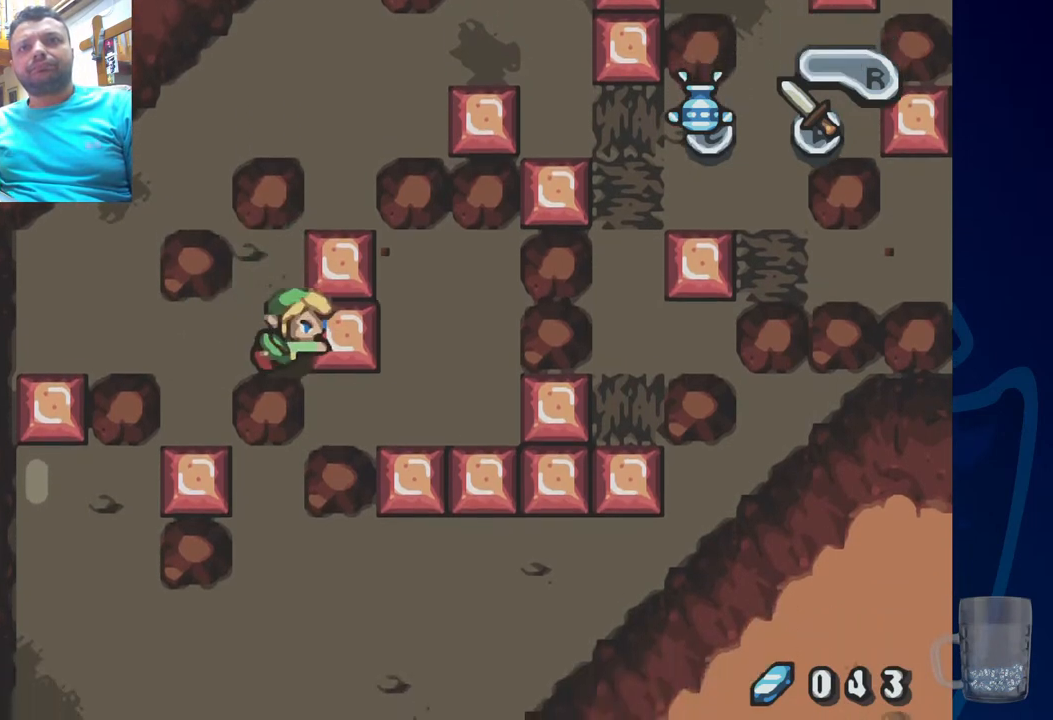
{"buttons": ["DPAD_UP"], "left_stick": "center", "right_stick": "center", "events": [[317, "DPAD_UP", "down"]]}
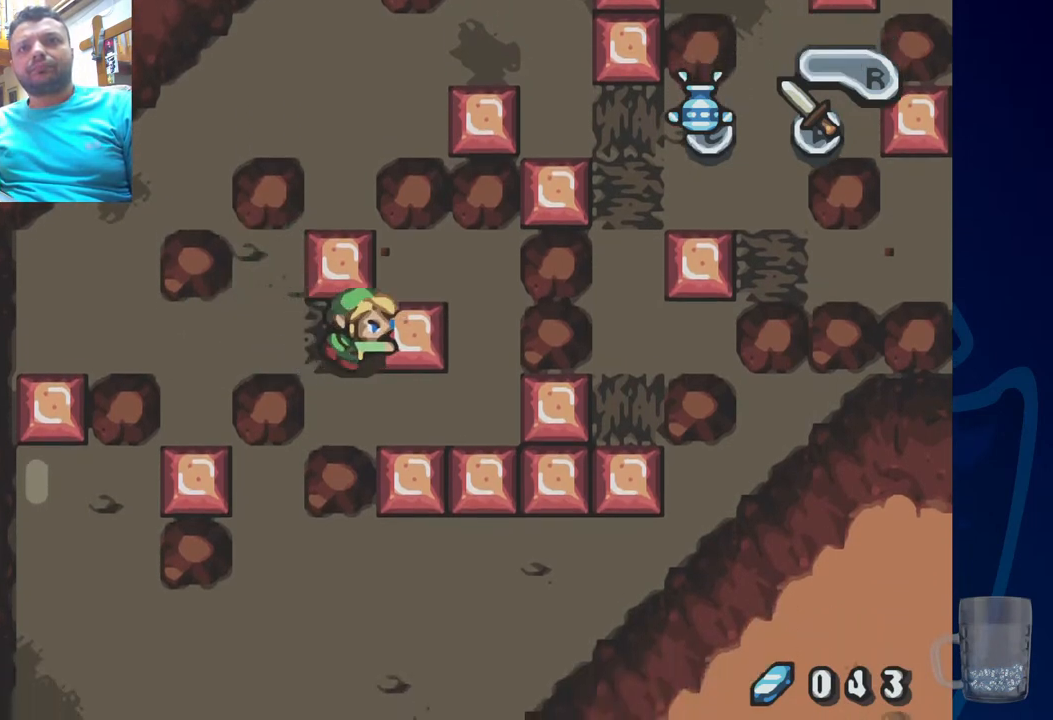
{"buttons": ["DPAD_UP"], "left_stick": "center", "right_stick": "center", "events": []}
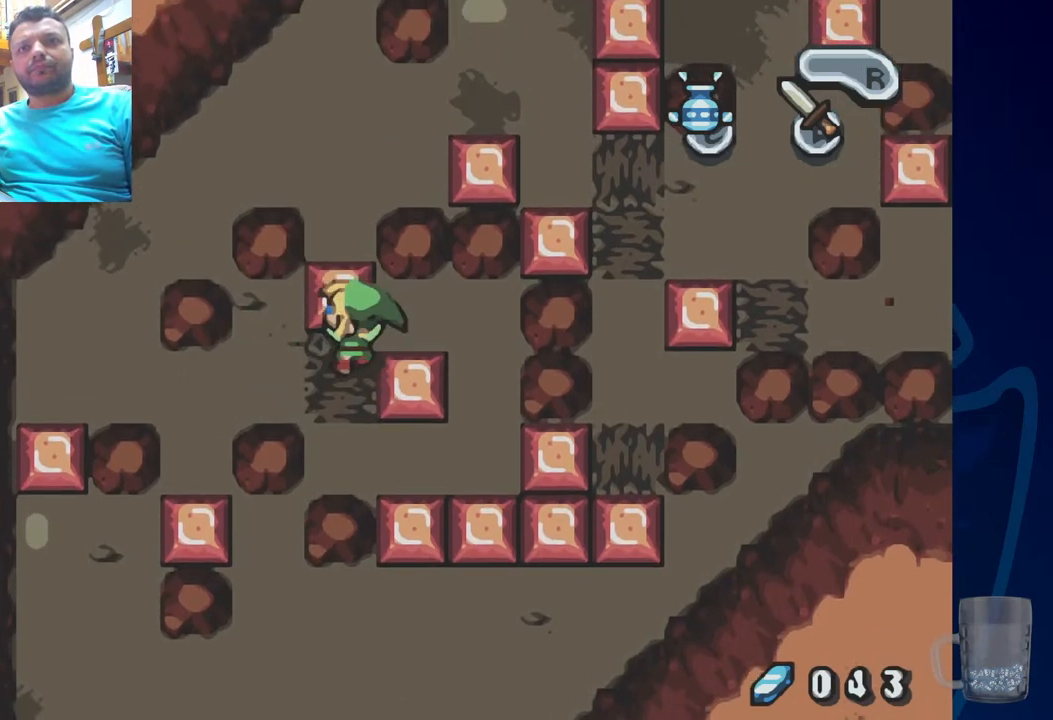
{"buttons": [], "left_stick": "center", "right_stick": "center", "events": [[150, "DPAD_UP", "up"]]}
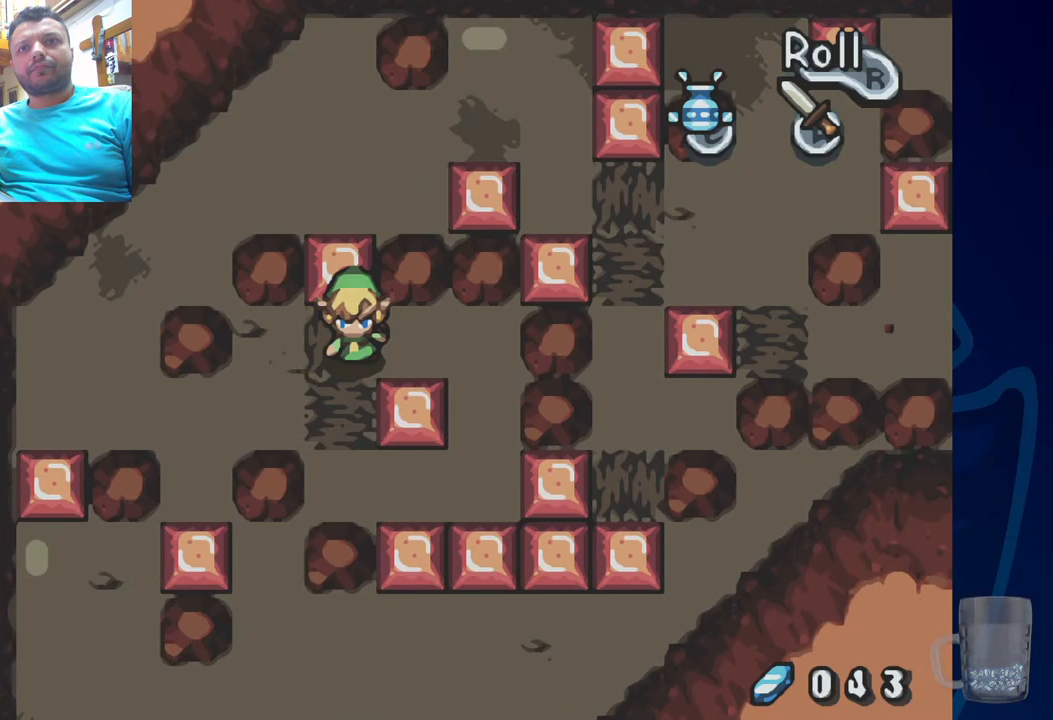
{"buttons": [], "left_stick": "center", "right_stick": "center", "events": []}
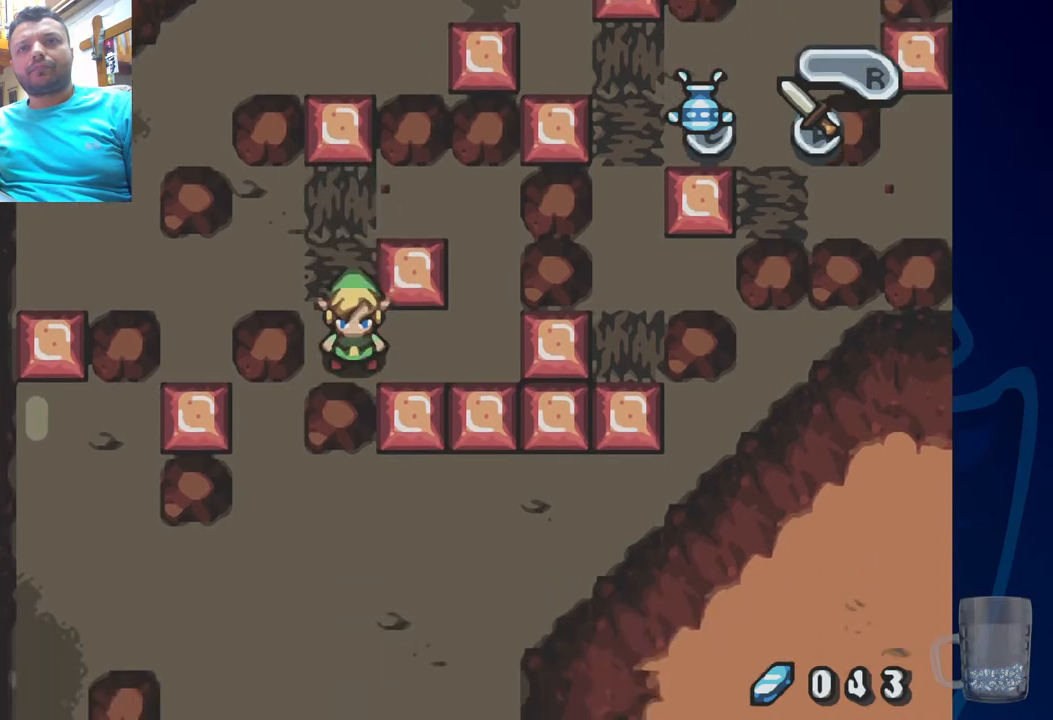
{"buttons": [], "left_stick": "center", "right_stick": "center", "events": []}
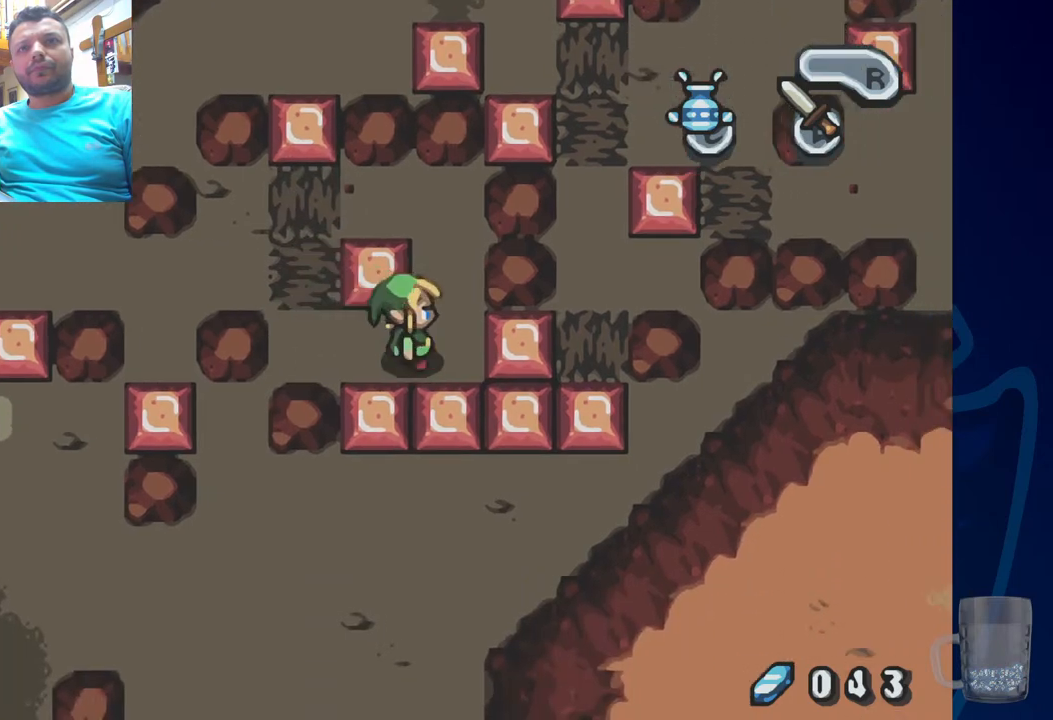
{"buttons": [], "left_stick": "center", "right_stick": "center", "events": []}
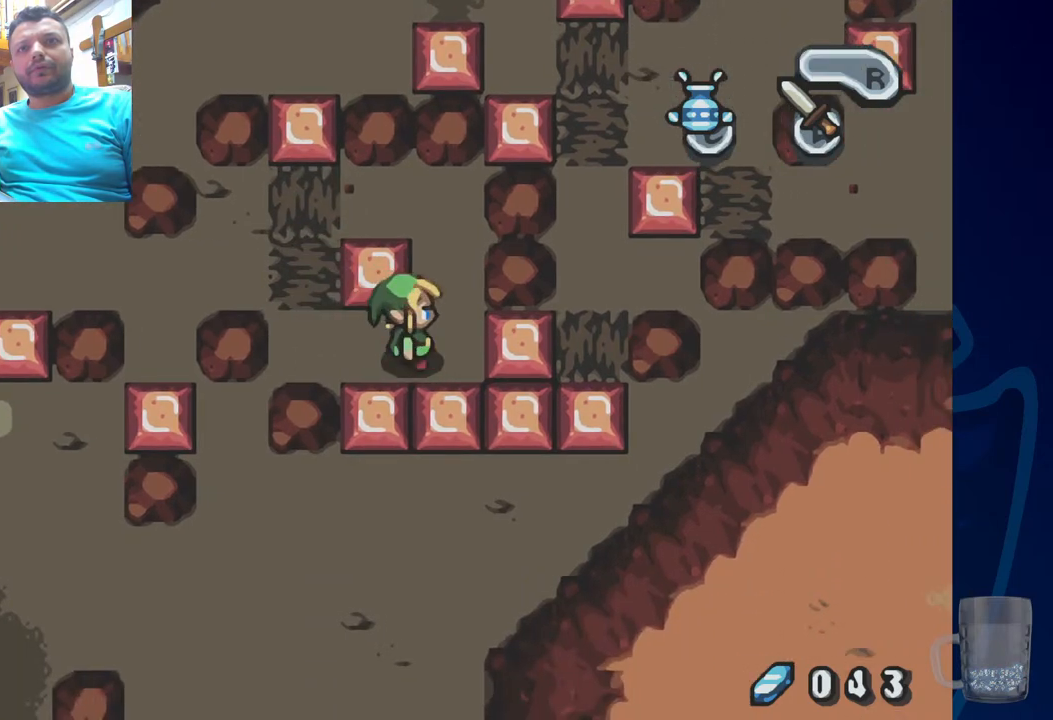
{"buttons": [], "left_stick": "center", "right_stick": "center", "events": []}
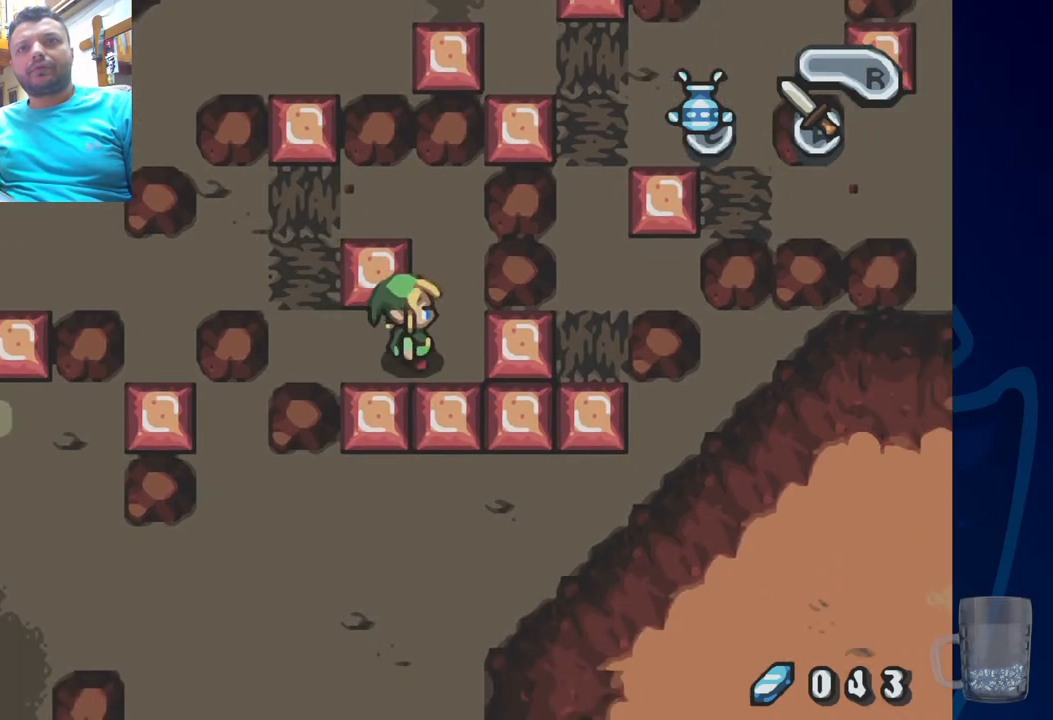
{"buttons": [], "left_stick": "center", "right_stick": "center", "events": []}
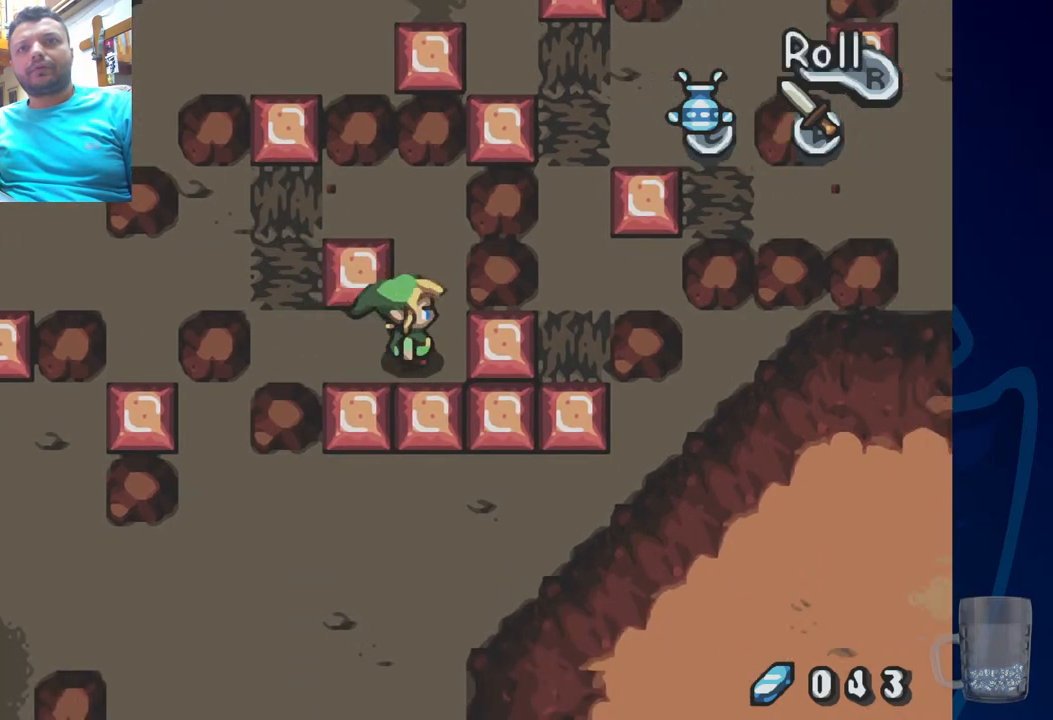
{"buttons": [], "left_stick": "center", "right_stick": "center", "events": []}
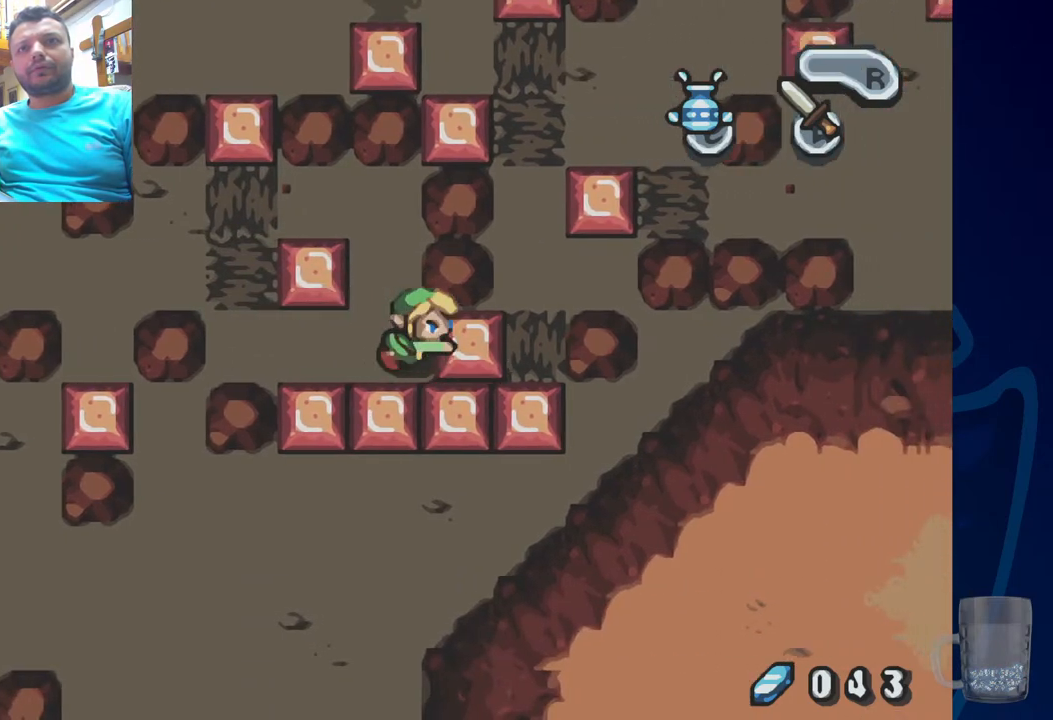
{"buttons": [], "left_stick": "center", "right_stick": "center", "events": []}
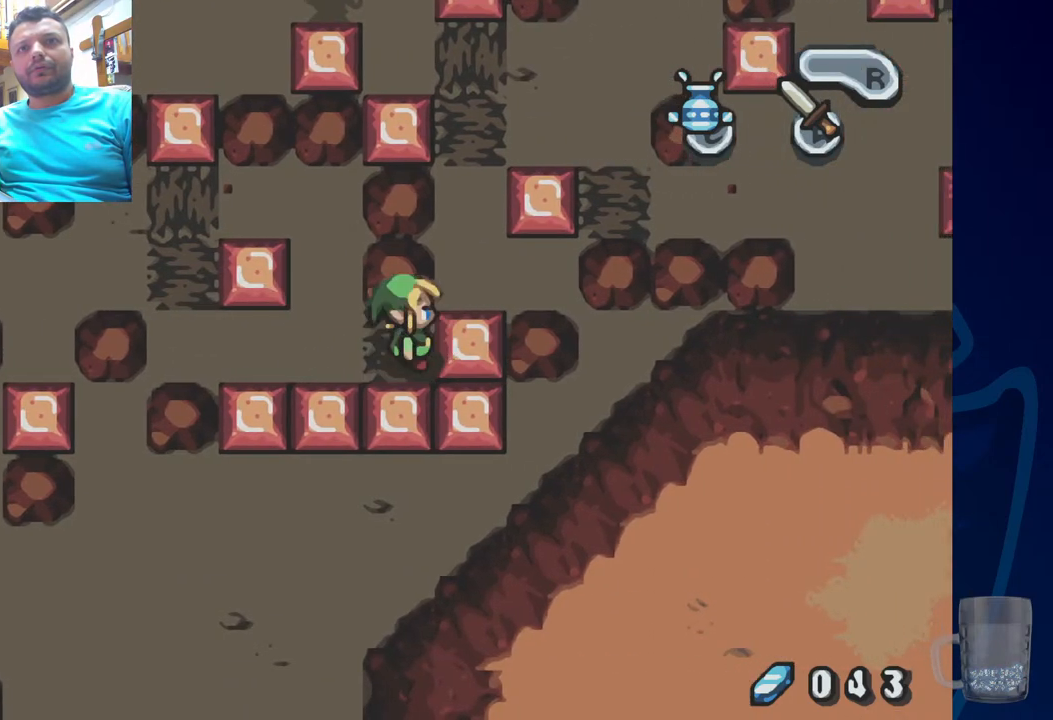
{"buttons": [], "left_stick": "center", "right_stick": "center", "events": []}
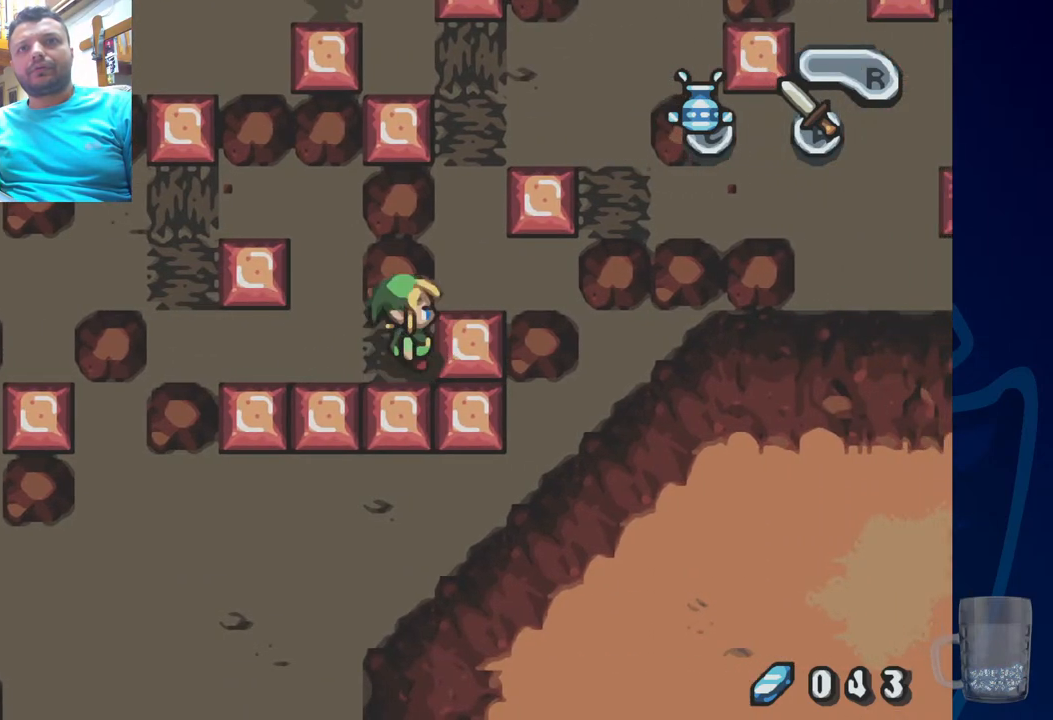
{"buttons": ["DPAD_LEFT"], "left_stick": "center", "right_stick": "center", "events": [[450, "DPAD_LEFT", "down"]]}
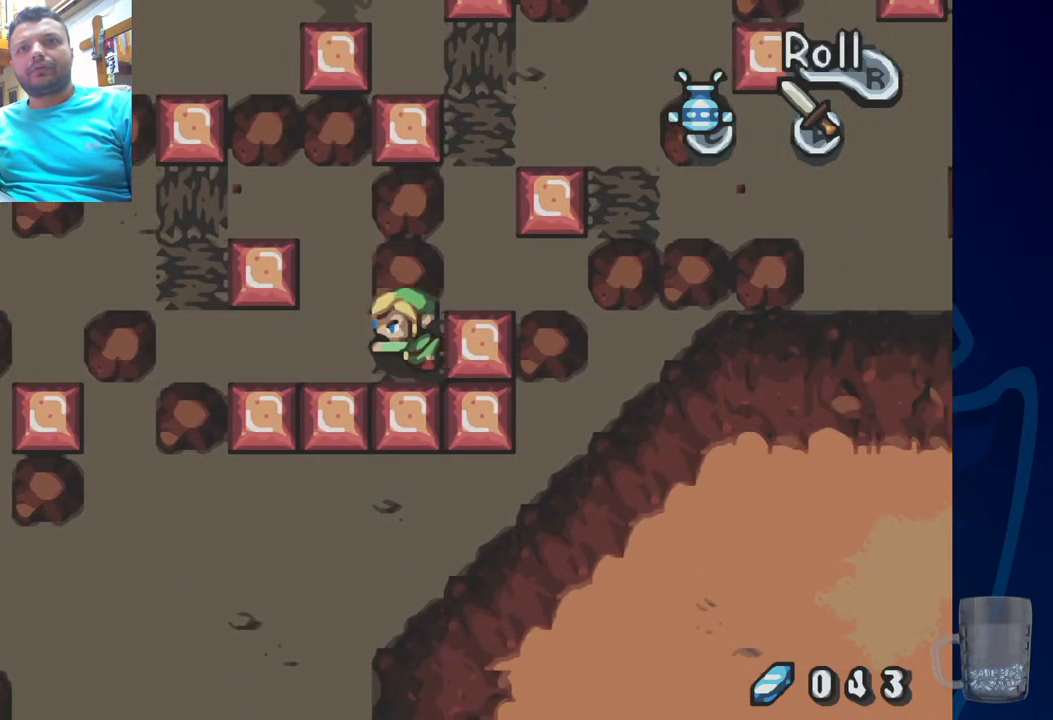
{"buttons": [], "left_stick": "center", "right_stick": "center", "events": [[117, "DPAD_LEFT", "up"]]}